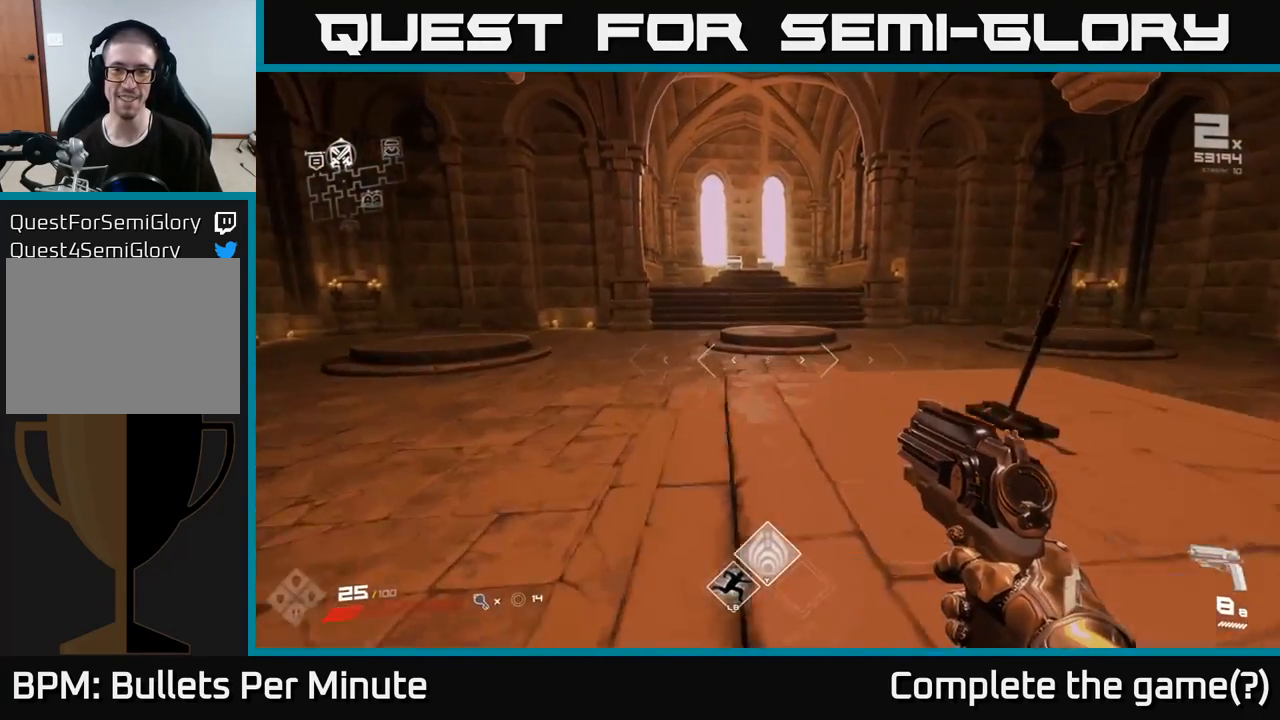
Gameplay with a controller (Xbox layout); each line is a JSON object with the inputs held at the frame after it. "events" lists button and stick changes between this image and that frame as [ms after this image, input, new state], when the widget could be followed in between. Not read: L3 R3.
{"buttons": [], "left_stick": "up-right", "right_stick": "left", "events": [[117, "left_stick", "center"], [117, "right_stick", "left"], [317, "left_stick", "up"], [433, "left_stick", "up-right"]]}
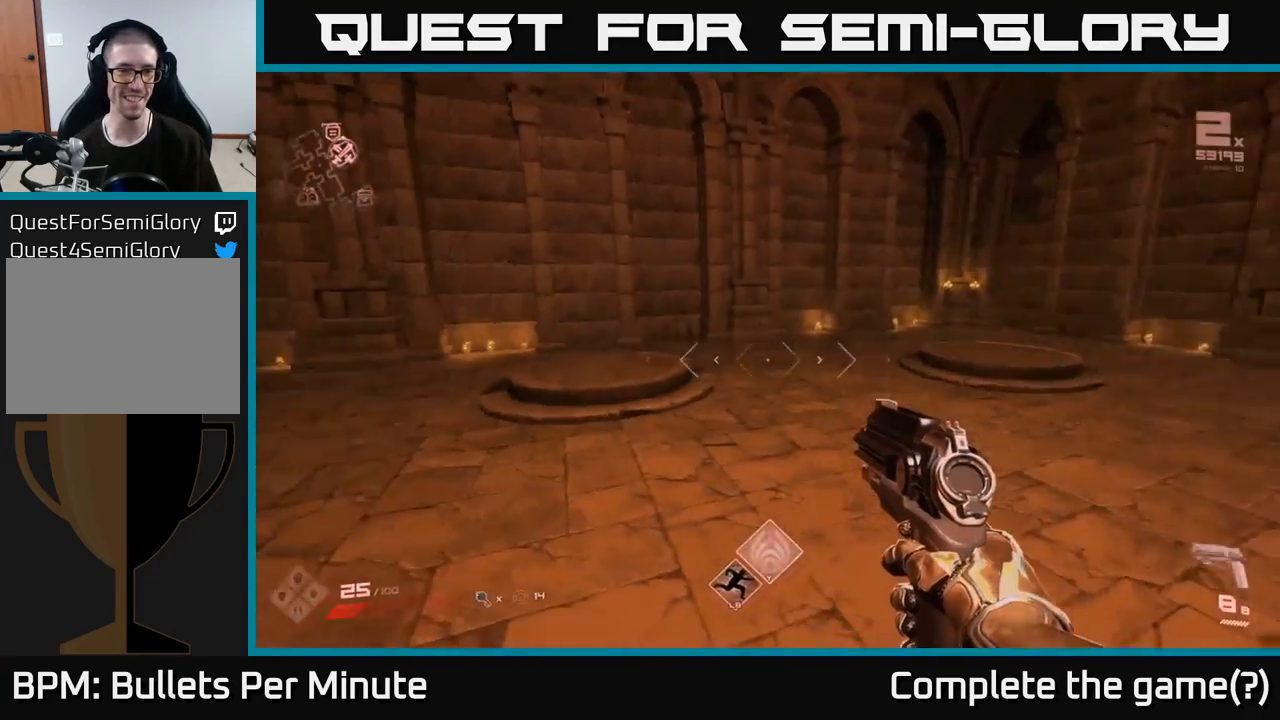
{"buttons": [], "left_stick": "right", "right_stick": "center", "events": [[17, "left_stick", "right"], [83, "left_stick", "center"], [100, "right_stick", "center"], [300, "left_stick", "right"]]}
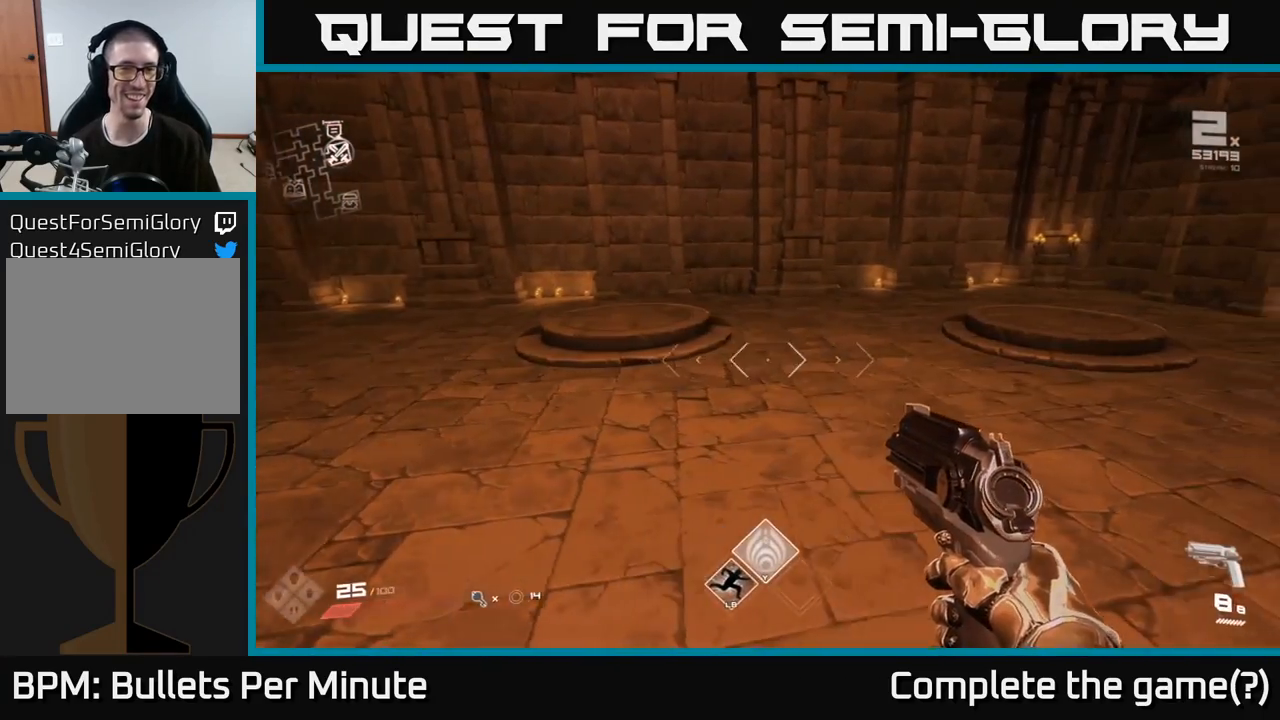
{"buttons": [], "left_stick": "left", "right_stick": "left", "events": [[33, "left_stick", "center"], [133, "right_stick", "left"], [167, "left_stick", "down"], [217, "left_stick", "down-left"], [350, "left_stick", "left"]]}
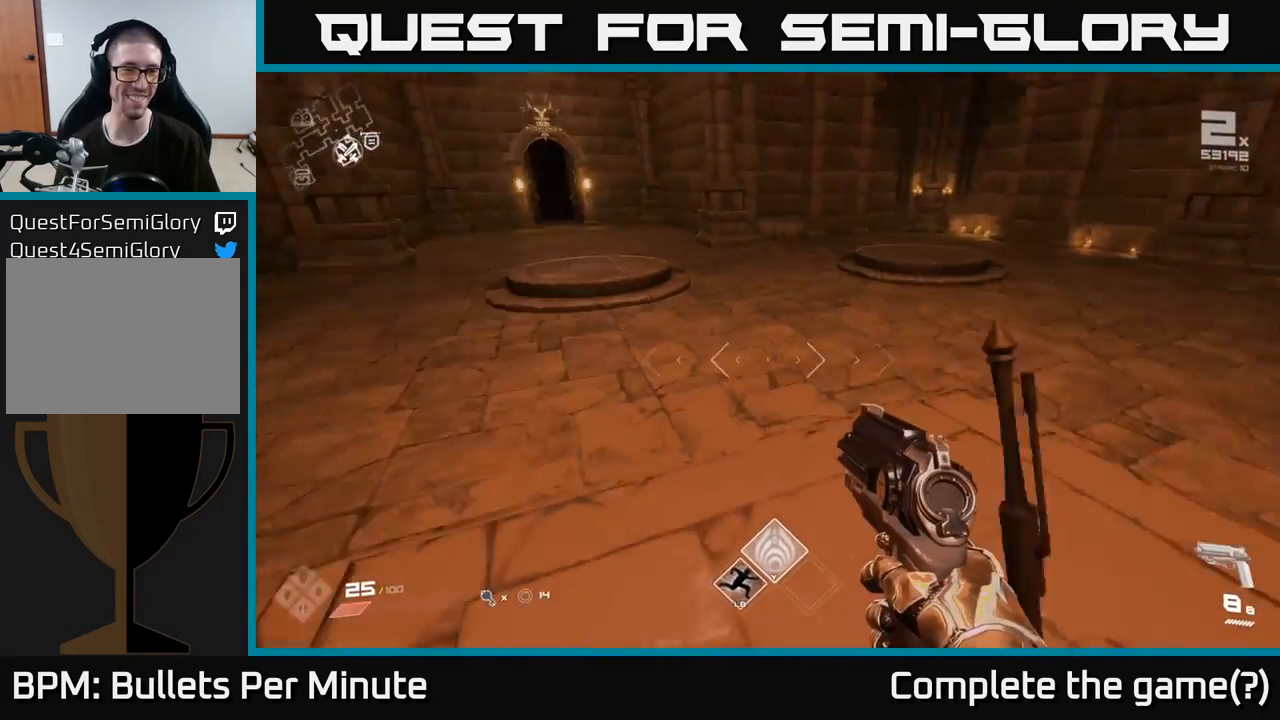
{"buttons": [], "left_stick": "center", "right_stick": "right", "events": [[50, "left_stick", "center"], [83, "right_stick", "center"], [233, "left_stick", "down-right"], [233, "right_stick", "right"], [350, "left_stick", "down-left"], [450, "left_stick", "center"]]}
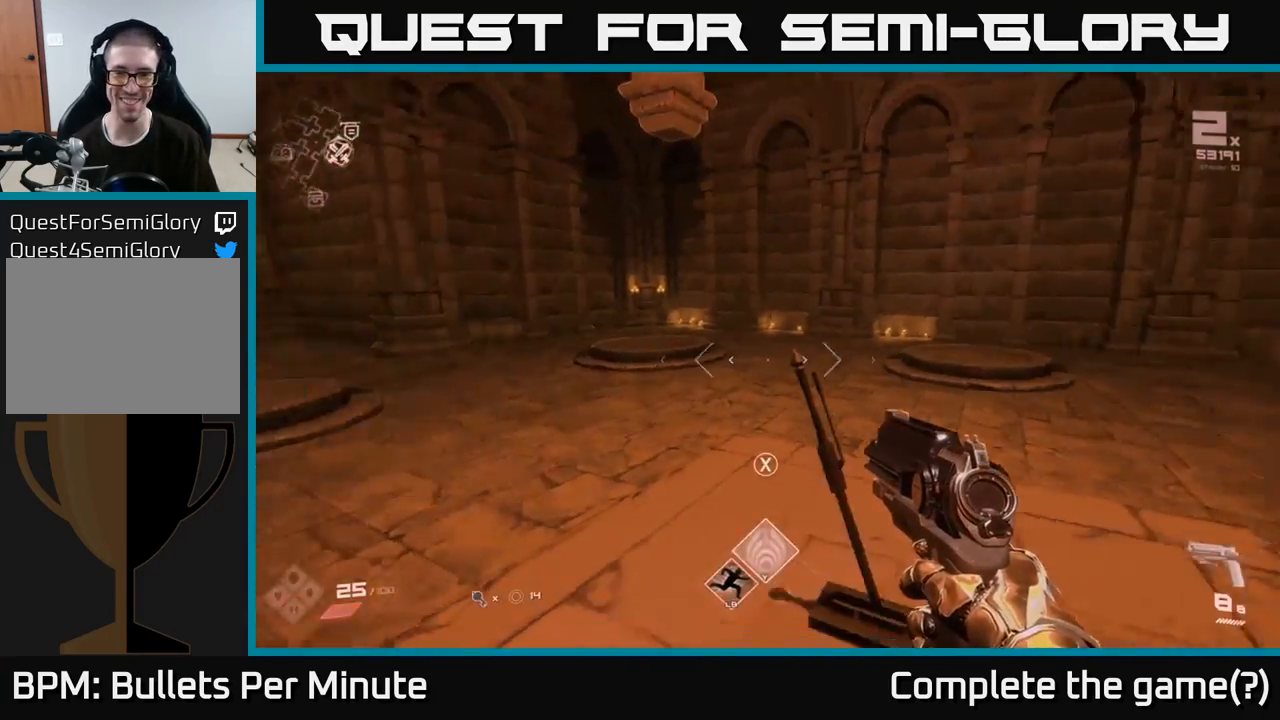
{"buttons": [], "left_stick": "center", "right_stick": "center", "events": [[100, "right_stick", "center"], [200, "left_stick", "up"], [300, "right_stick", "down"], [333, "left_stick", "center"], [417, "right_stick", "center"]]}
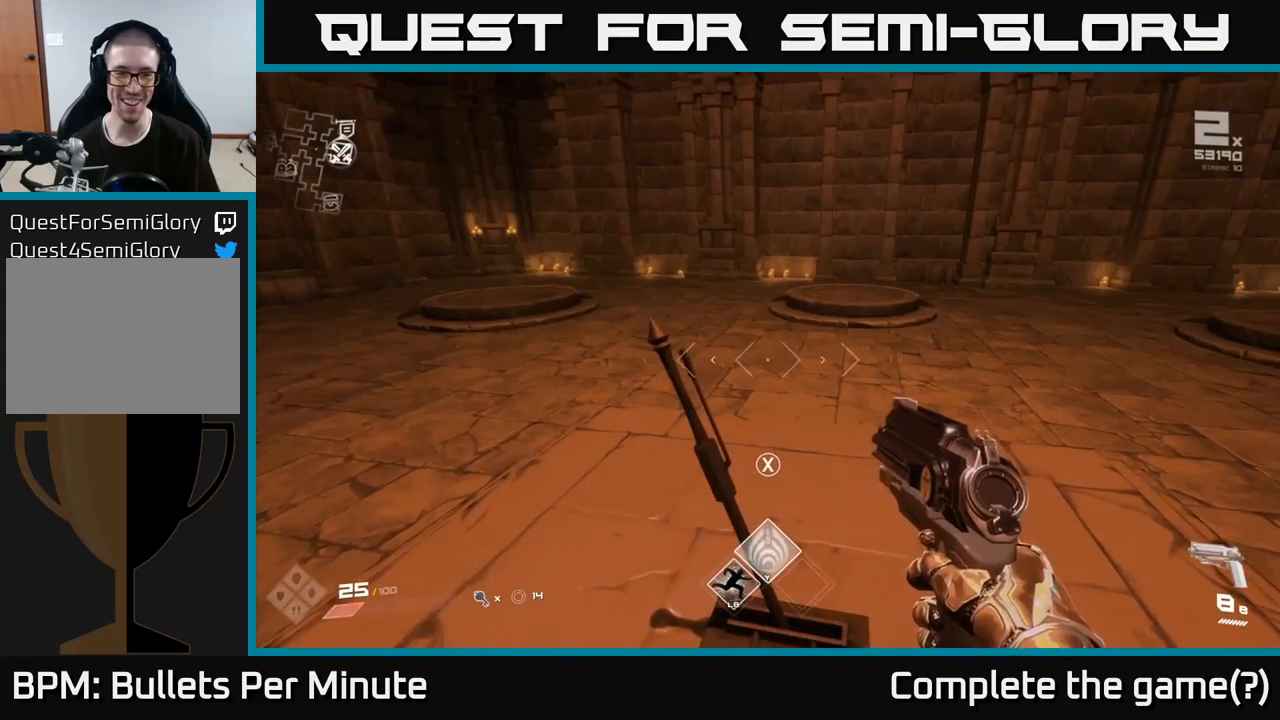
{"buttons": [], "left_stick": "right", "right_stick": "right", "events": [[267, "left_stick", "down"], [350, "right_stick", "right"], [433, "left_stick", "right"]]}
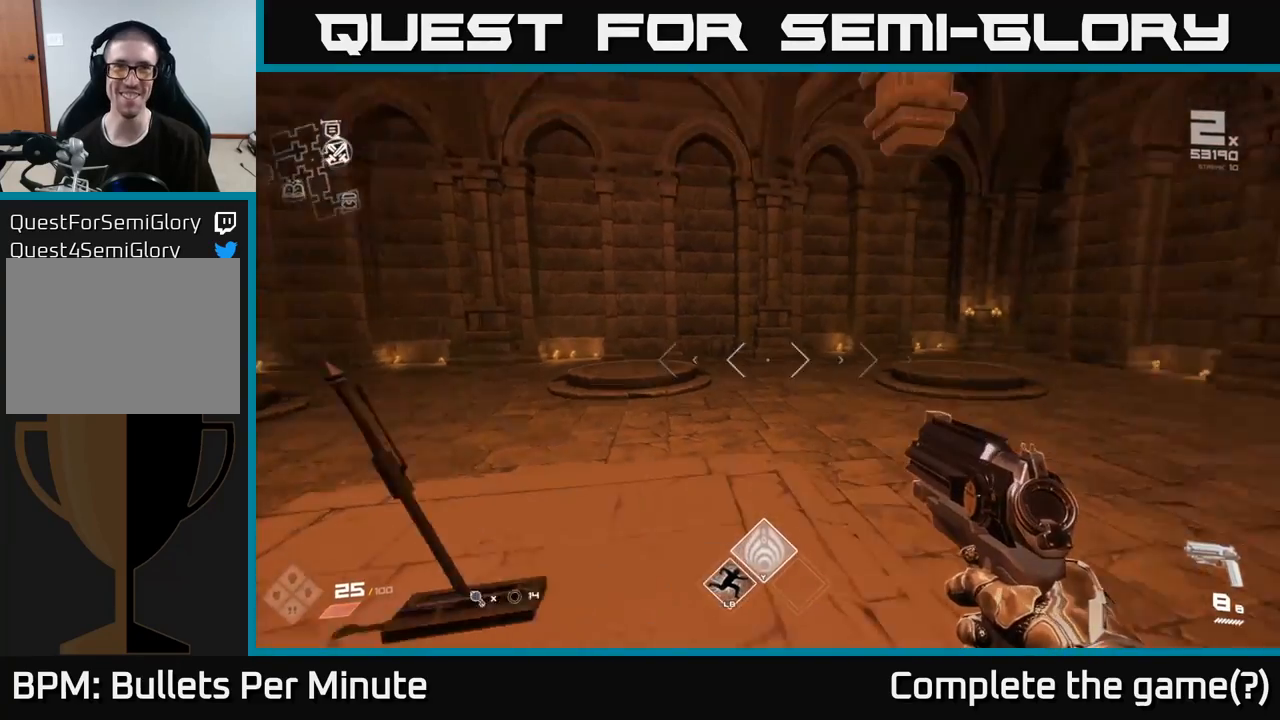
{"buttons": [], "left_stick": "up", "right_stick": "right", "events": [[300, "left_stick", "up"], [300, "right_stick", "center"], [500, "right_stick", "right"]]}
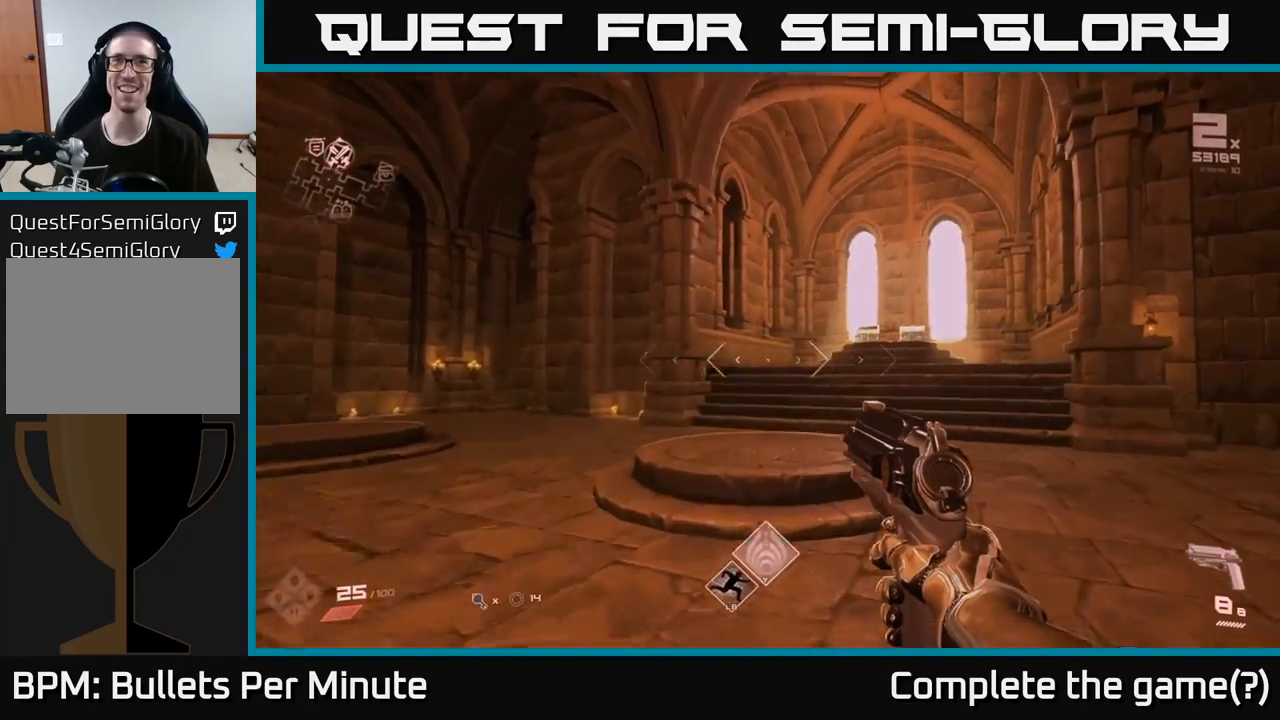
{"buttons": [], "left_stick": "up", "right_stick": "center", "events": [[133, "L1", "down"], [150, "right_stick", "center"], [233, "L1", "up"]]}
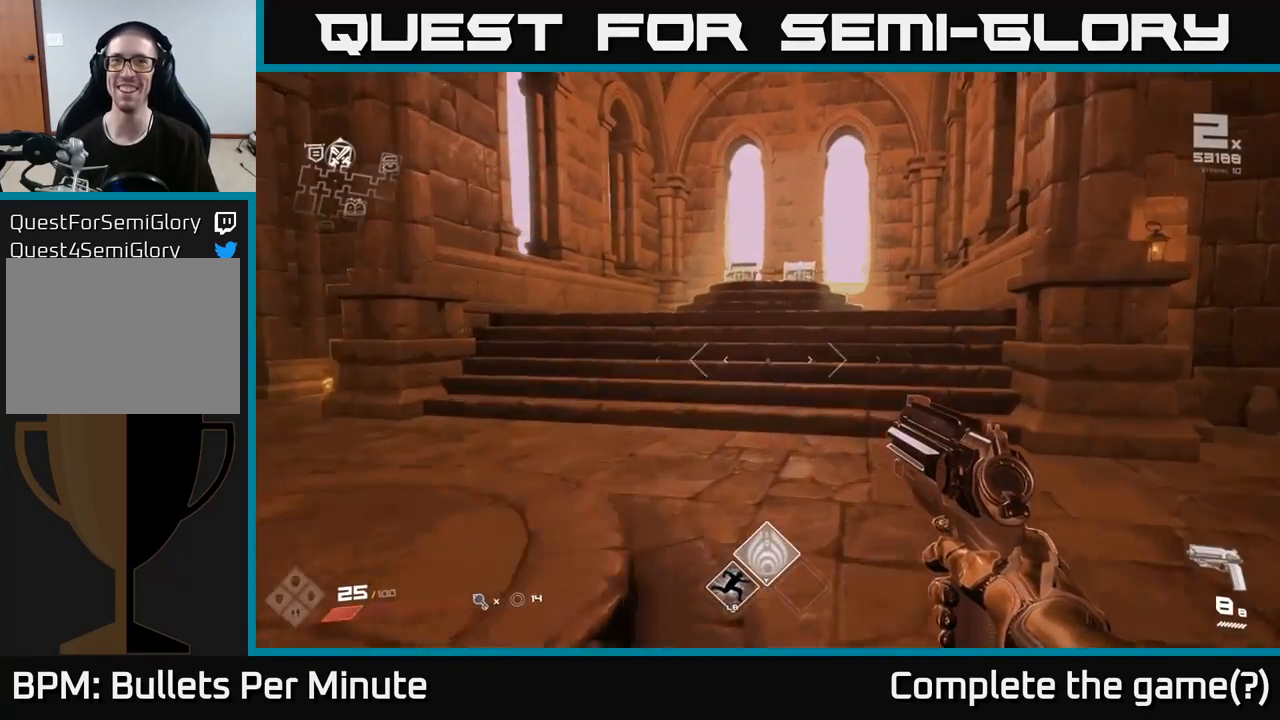
{"buttons": [], "left_stick": "up", "right_stick": "center", "events": []}
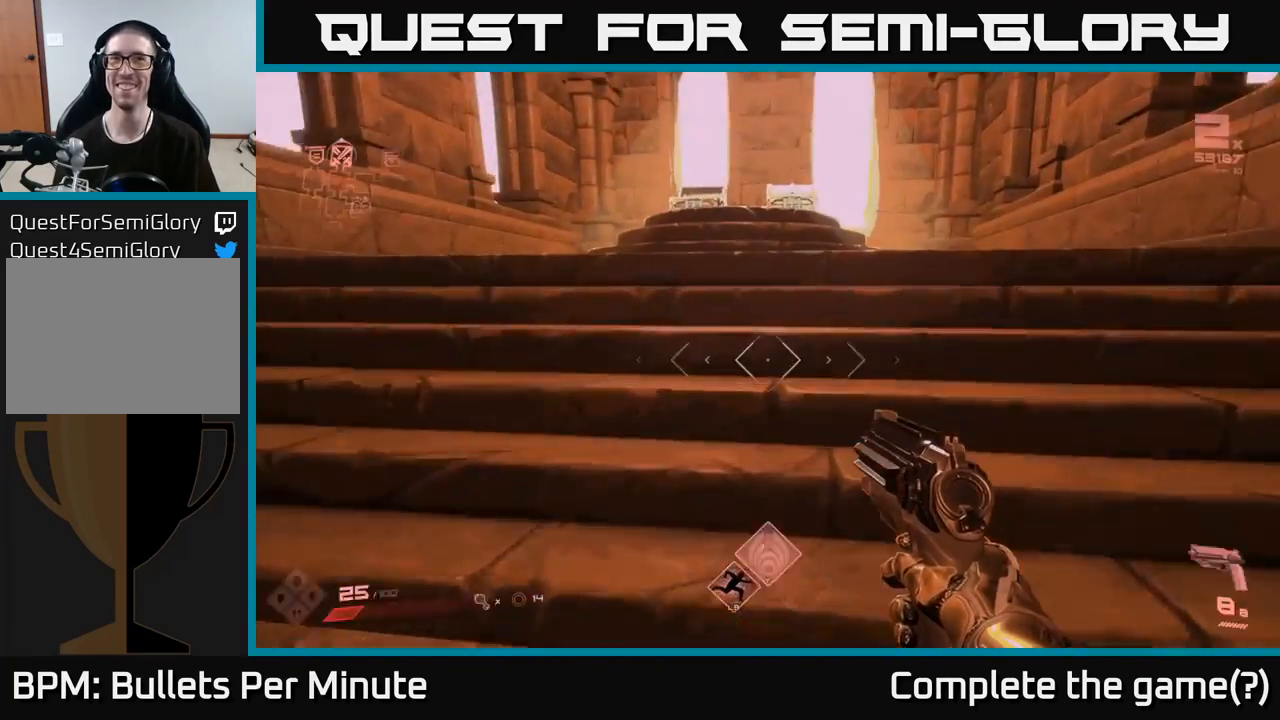
{"buttons": [], "left_stick": "up-left", "right_stick": "center", "events": [[483, "left_stick", "up-left"]]}
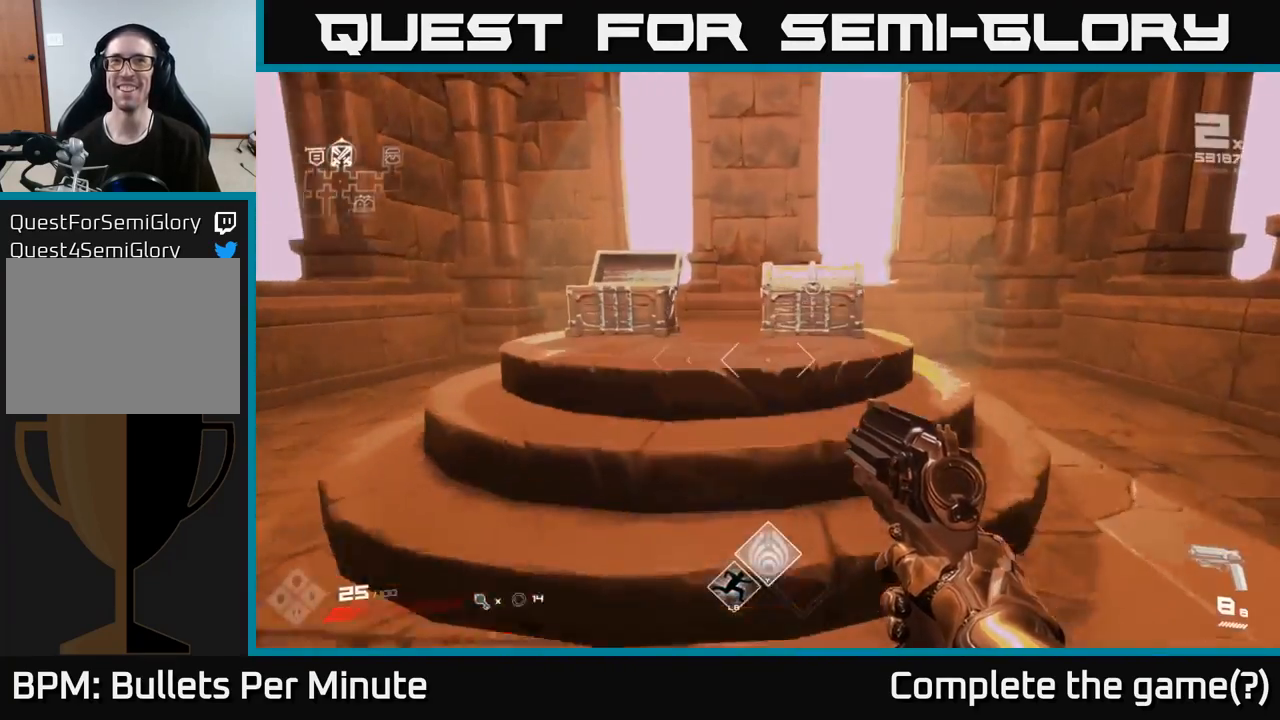
{"buttons": [], "left_stick": "center", "right_stick": "center", "events": [[117, "left_stick", "up"], [250, "left_stick", "center"]]}
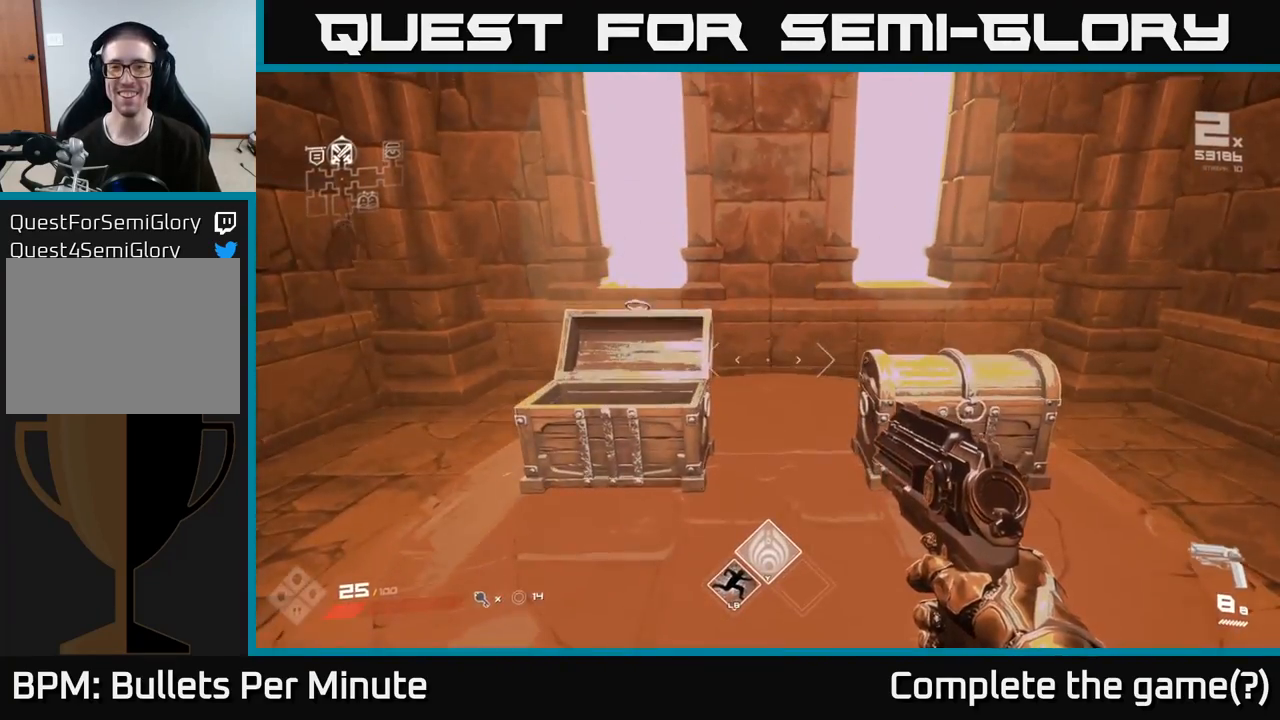
{"buttons": [], "left_stick": "center", "right_stick": "center", "events": [[17, "left_stick", "right"], [83, "left_stick", "up-right"], [267, "left_stick", "center"], [283, "X", "down"], [400, "X", "up"]]}
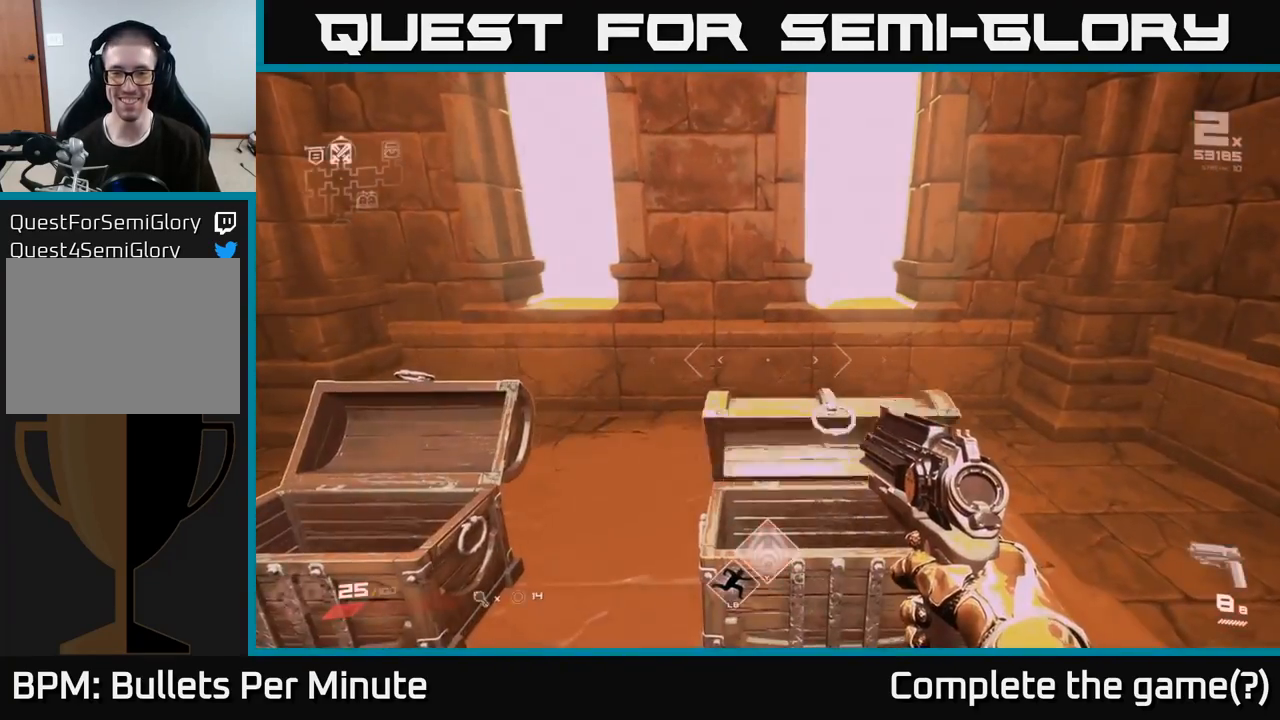
{"buttons": [], "left_stick": "up", "right_stick": "center", "events": [[33, "left_stick", "down"], [67, "right_stick", "down"], [167, "left_stick", "center"], [183, "right_stick", "center"], [500, "left_stick", "up"]]}
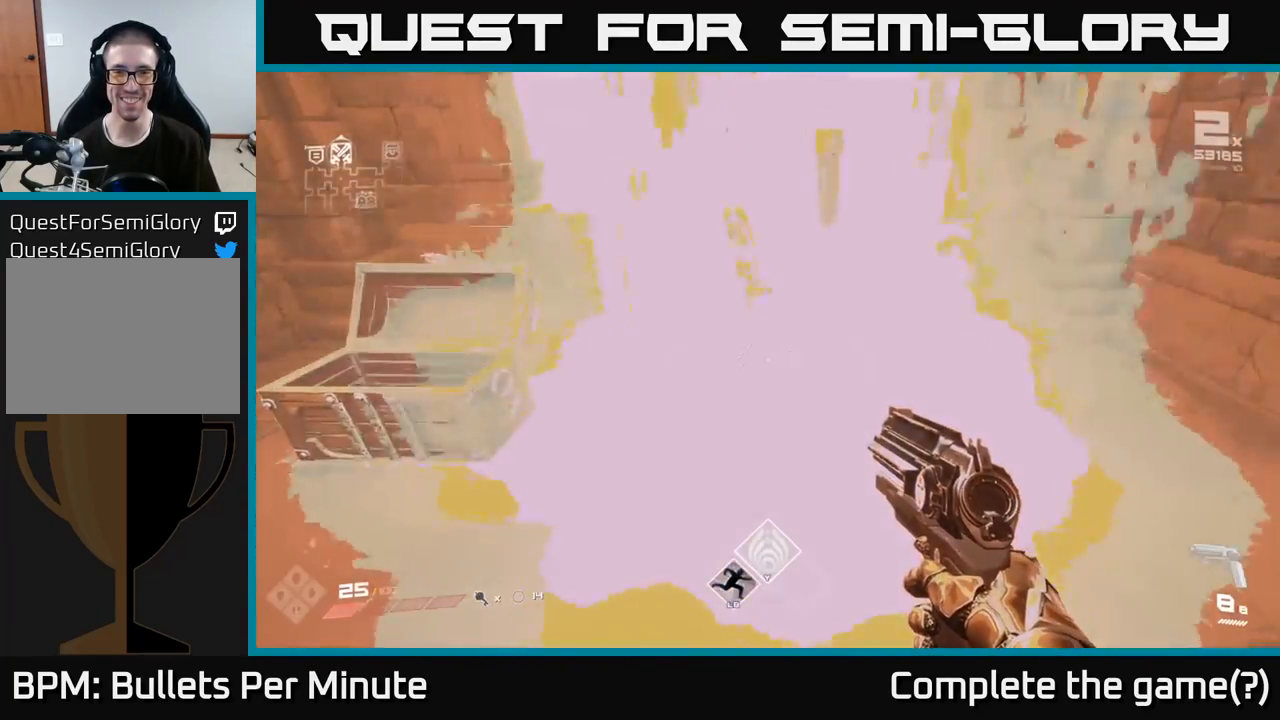
{"buttons": [], "left_stick": "up", "right_stick": "center", "events": [[167, "left_stick", "center"], [383, "left_stick", "up"]]}
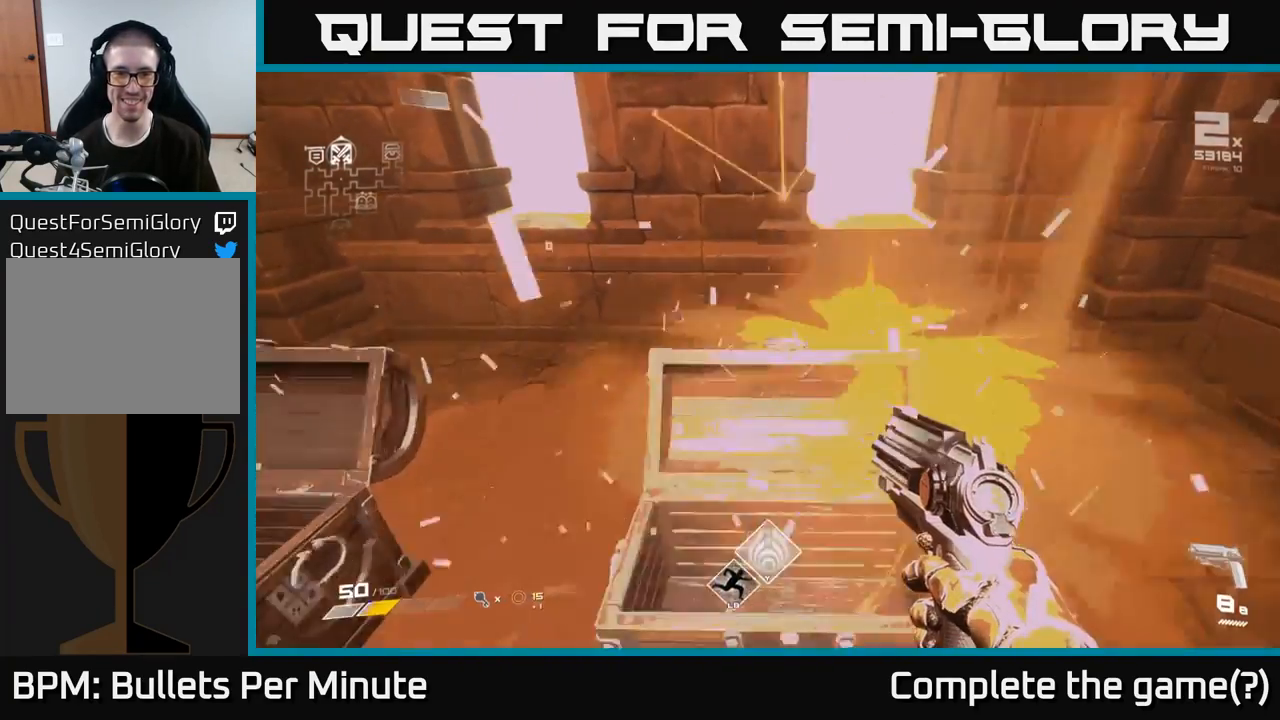
{"buttons": [], "left_stick": "down-left", "right_stick": "left", "events": [[150, "left_stick", "right"], [183, "right_stick", "left"], [217, "left_stick", "center"], [367, "left_stick", "down-left"]]}
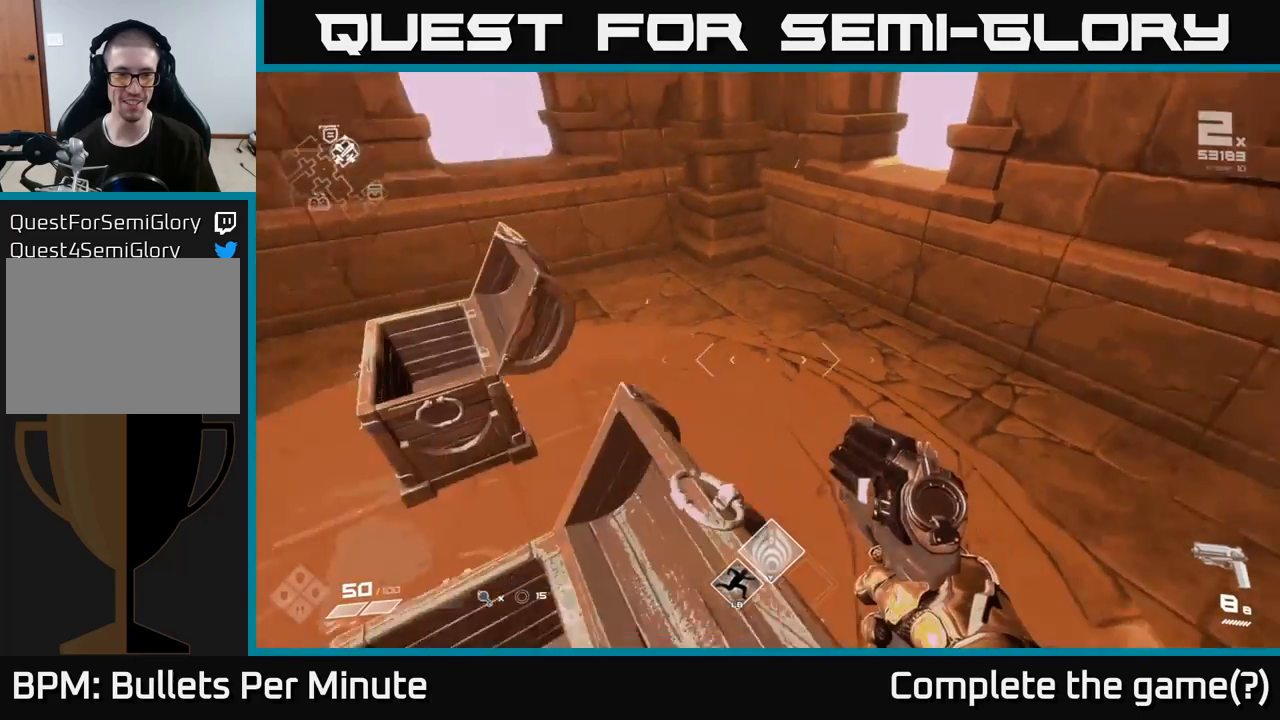
{"buttons": [], "left_stick": "up-left", "right_stick": "left", "events": [[150, "right_stick", "center"], [250, "left_stick", "left"], [333, "right_stick", "left"], [467, "left_stick", "up-left"]]}
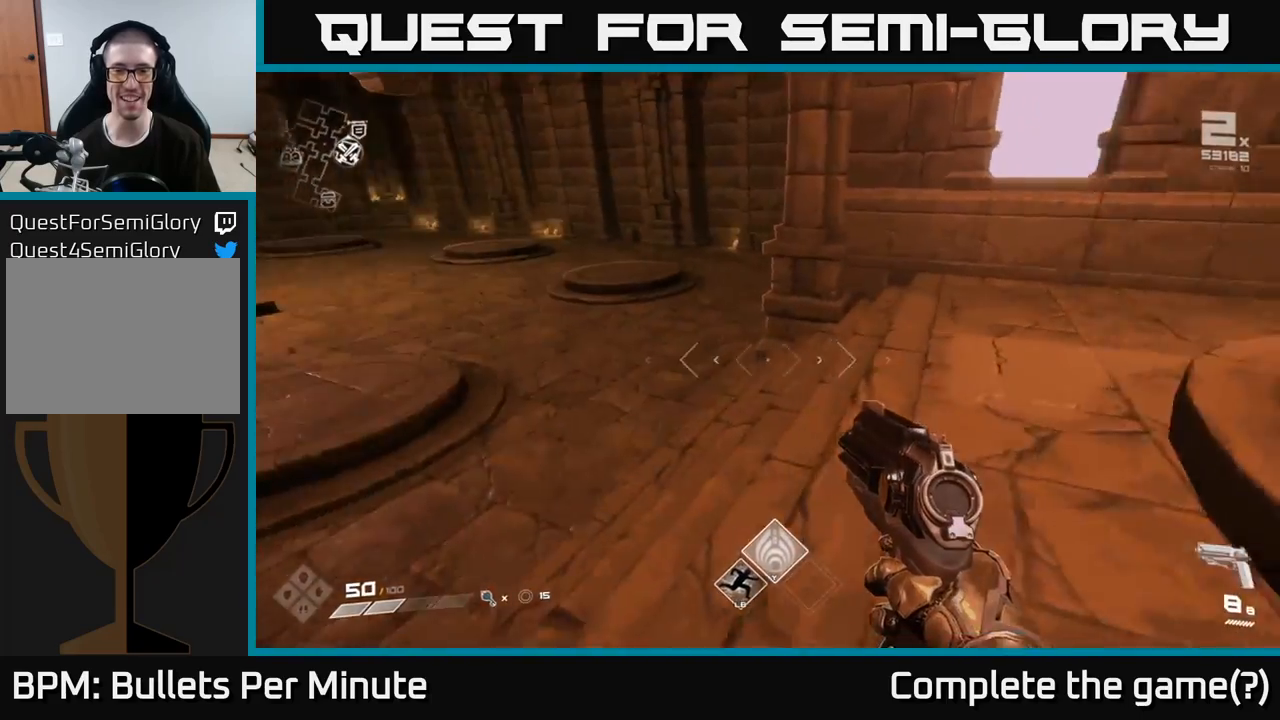
{"buttons": [], "left_stick": "up", "right_stick": "up-left", "events": [[233, "left_stick", "up"], [283, "right_stick", "center"], [433, "right_stick", "up-left"]]}
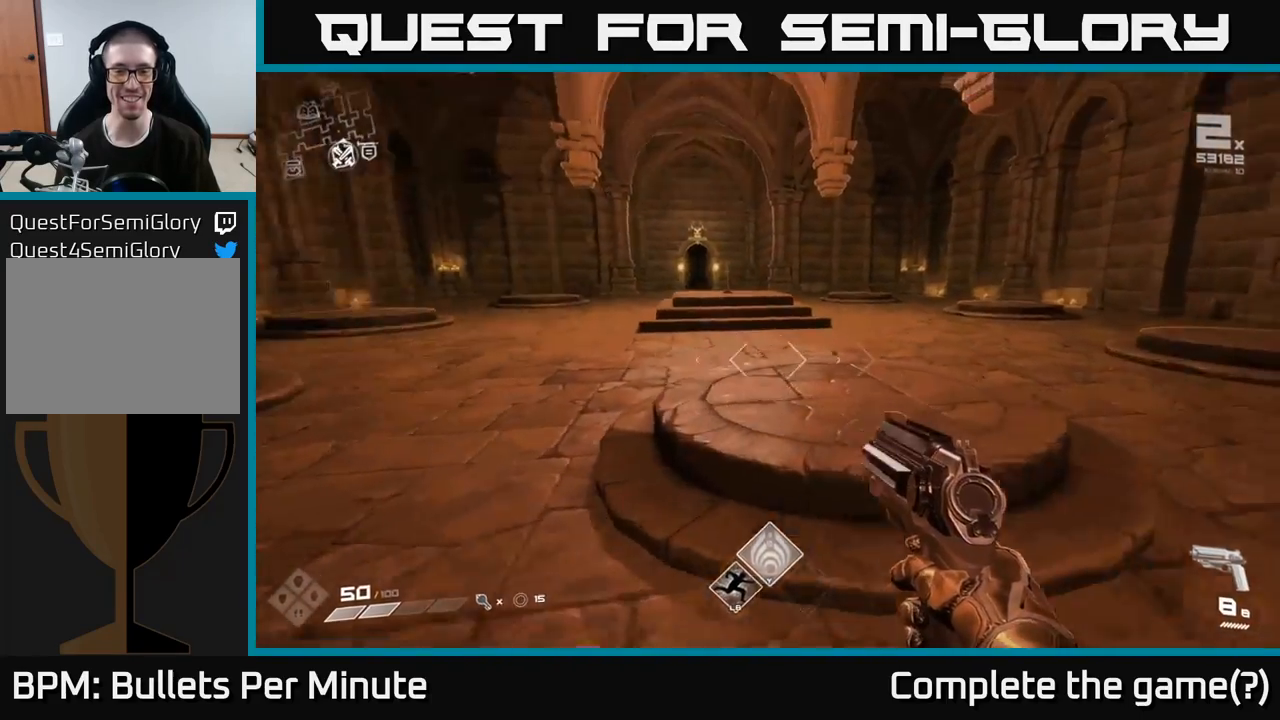
{"buttons": [], "left_stick": "up", "right_stick": "down", "events": [[200, "right_stick", "center"], [417, "right_stick", "down"]]}
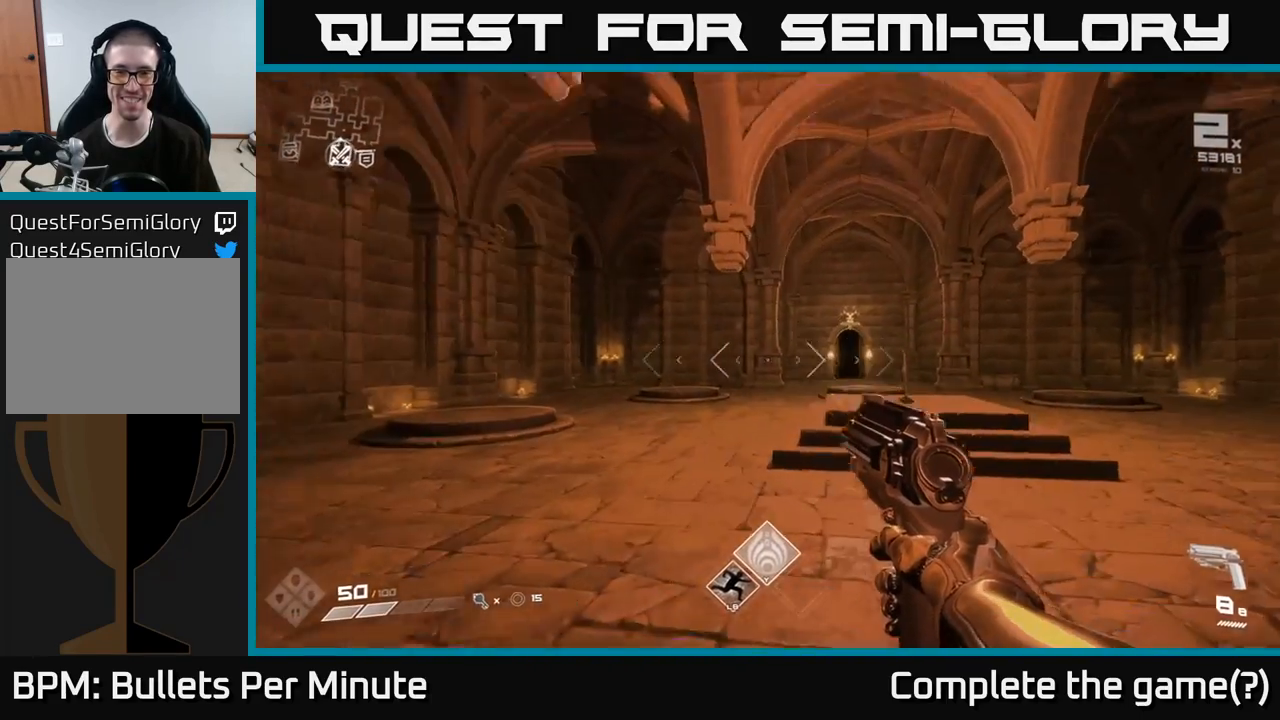
{"buttons": [], "left_stick": "up-right", "right_stick": "center", "events": [[50, "right_stick", "center"], [500, "left_stick", "up-right"]]}
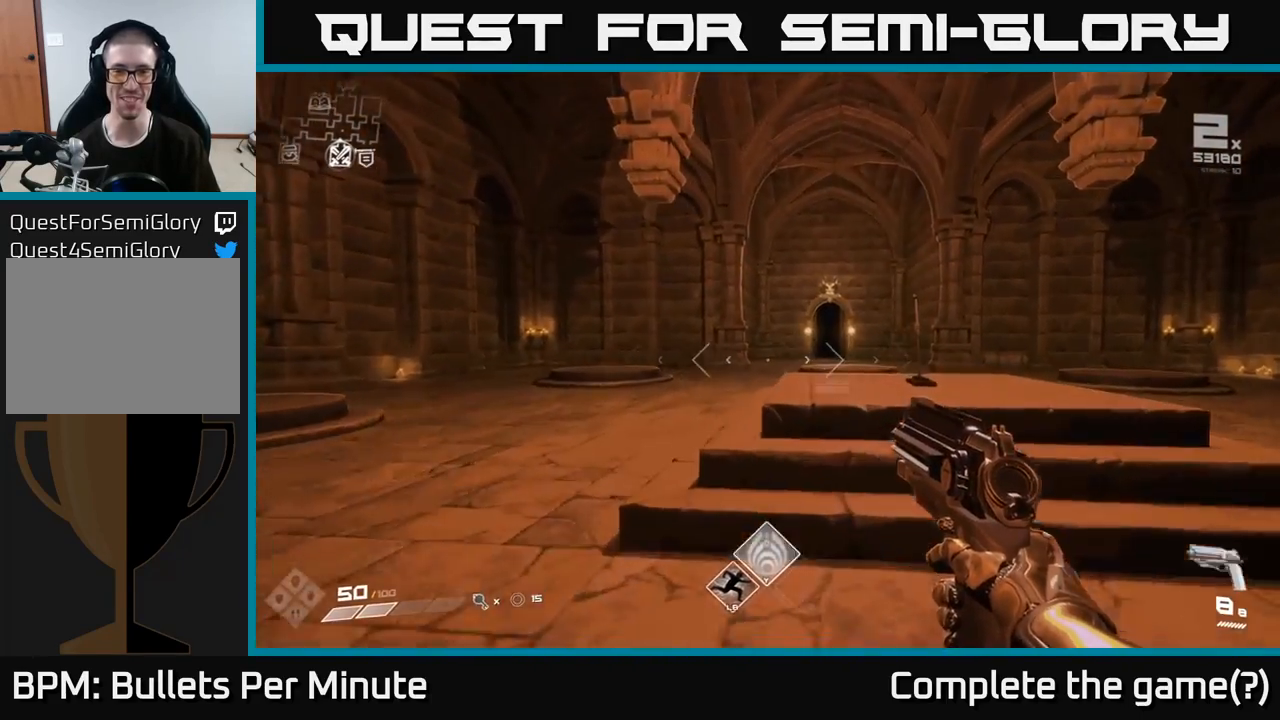
{"buttons": [], "left_stick": "up-right", "right_stick": "down-right", "events": [[117, "X", "down"], [200, "left_stick", "center"], [217, "X", "up"], [400, "left_stick", "up-right"], [467, "right_stick", "down-right"]]}
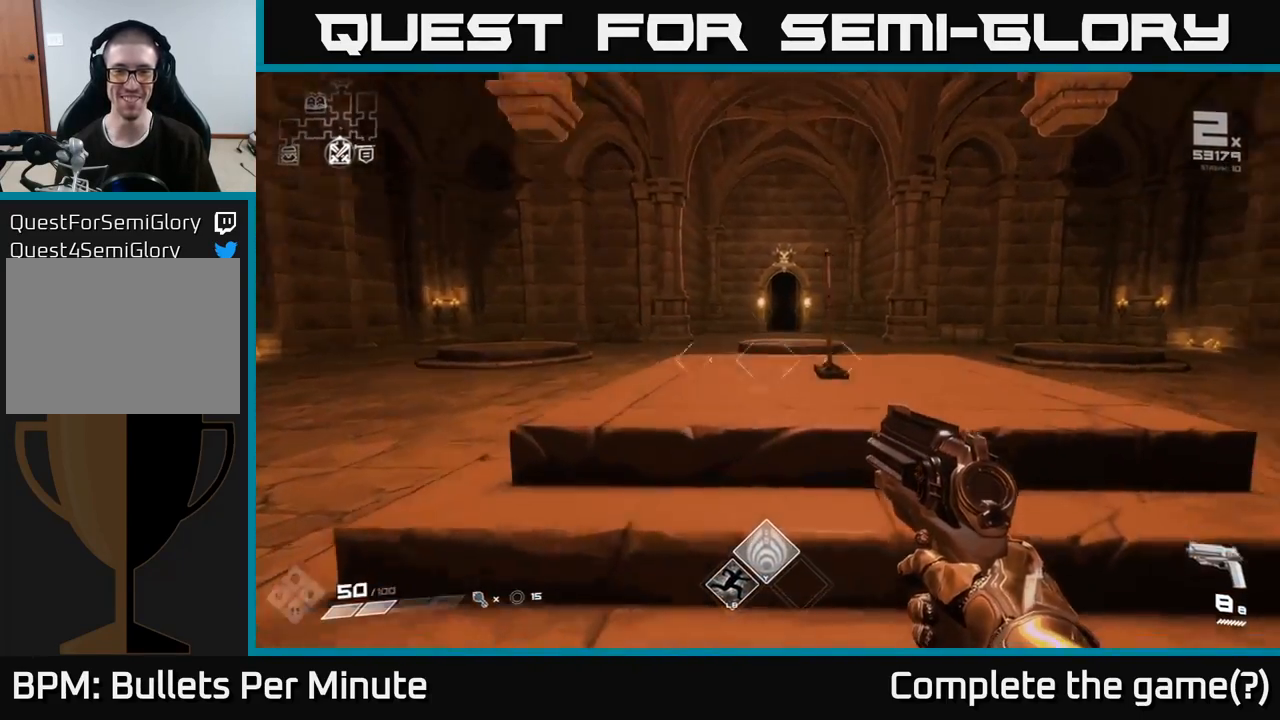
{"buttons": ["X"], "left_stick": "center", "right_stick": "center", "events": [[33, "left_stick", "up"], [67, "right_stick", "center"], [317, "left_stick", "center"], [483, "X", "down"]]}
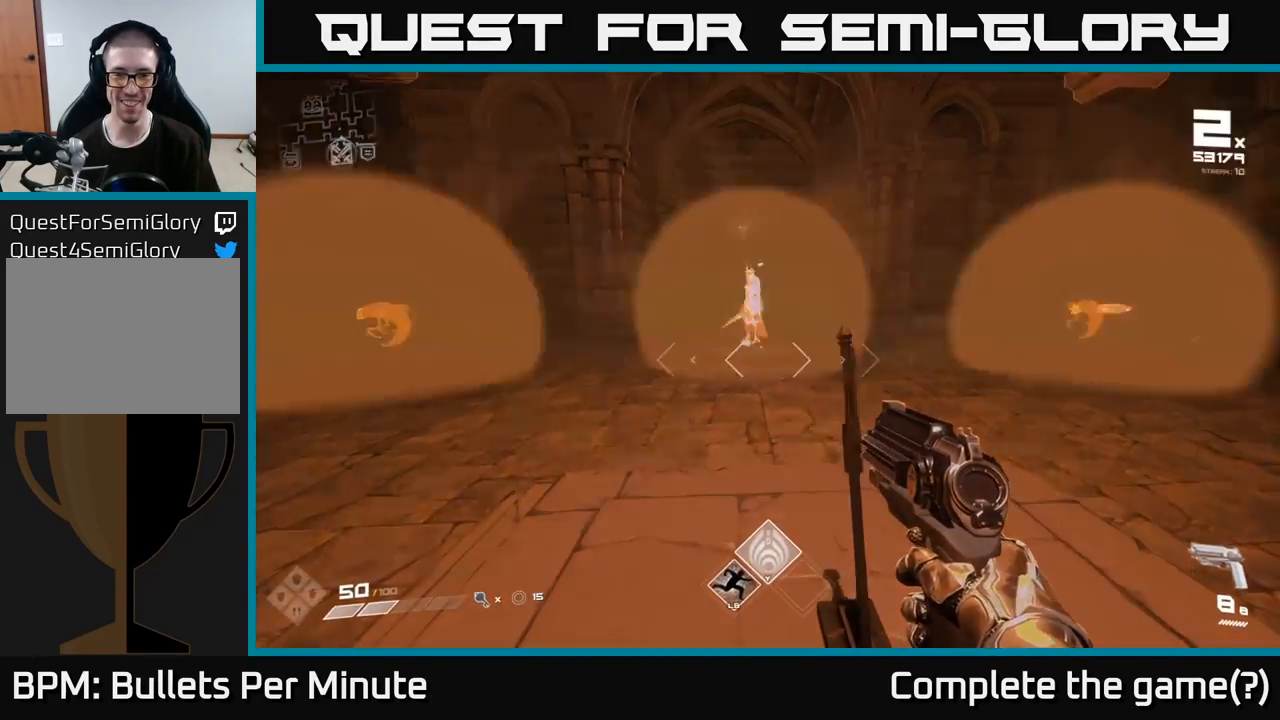
{"buttons": [], "left_stick": "up-right", "right_stick": "center", "events": [[100, "X", "up"], [167, "left_stick", "left"], [267, "right_stick", "up-left"], [350, "left_stick", "up"], [367, "right_stick", "center"], [483, "left_stick", "up-right"]]}
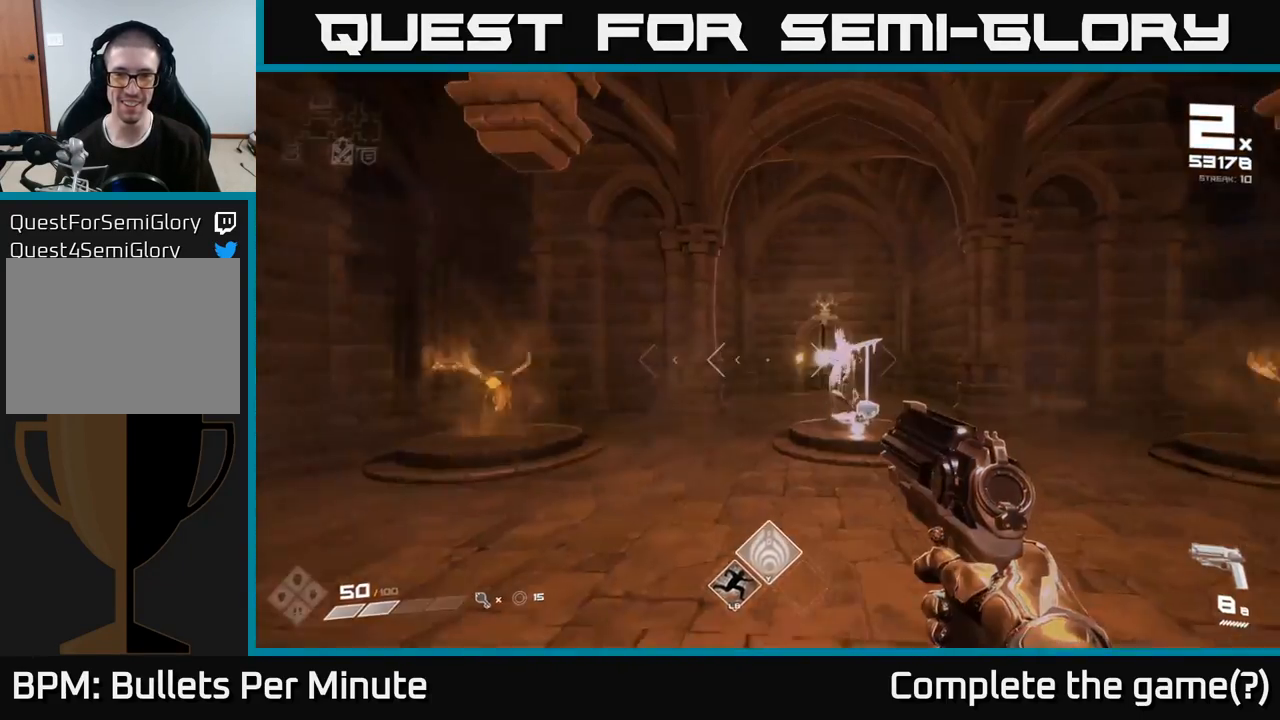
{"buttons": [], "left_stick": "center", "right_stick": "up", "events": [[100, "right_stick", "down-right"], [150, "right_stick", "center"], [233, "R2", "down"], [267, "left_stick", "left"], [350, "R2", "up"], [383, "left_stick", "center"], [467, "right_stick", "up"]]}